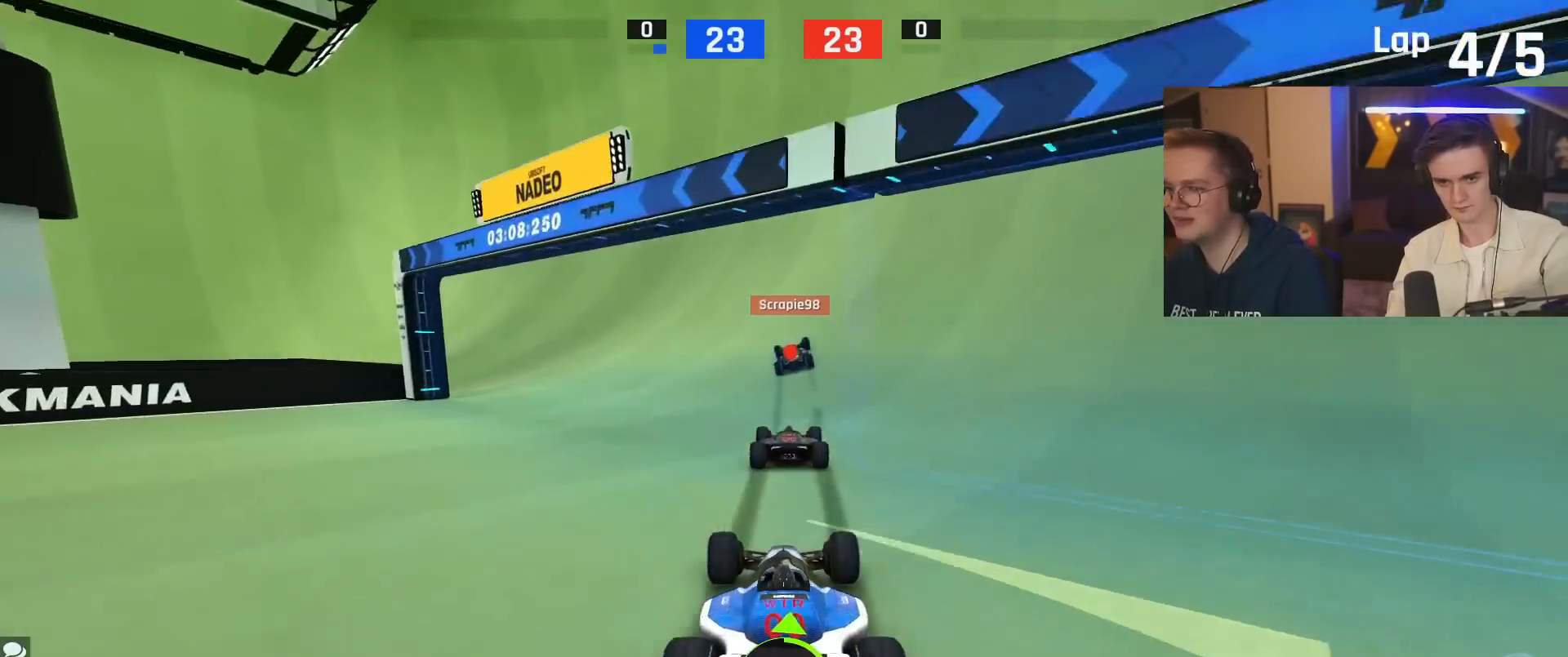
Gameplay with keyboard; each line is a JSON object with the keys held at the frame after it. "events" lists presses ("down") and releases ("up") of "brake", "down", "left", "right" and "up" between this image and that frame as [ms after this image, input, new state], when the widget could be followed in between. No other keys are recorded. Mouse input is not recorded. Key names are as the overlay labels them; some are game actions (e.g. jump) rather than physical keys.
{"keys": ["up"], "events": [[434, "left", "down"], [500, "left", "up"]]}
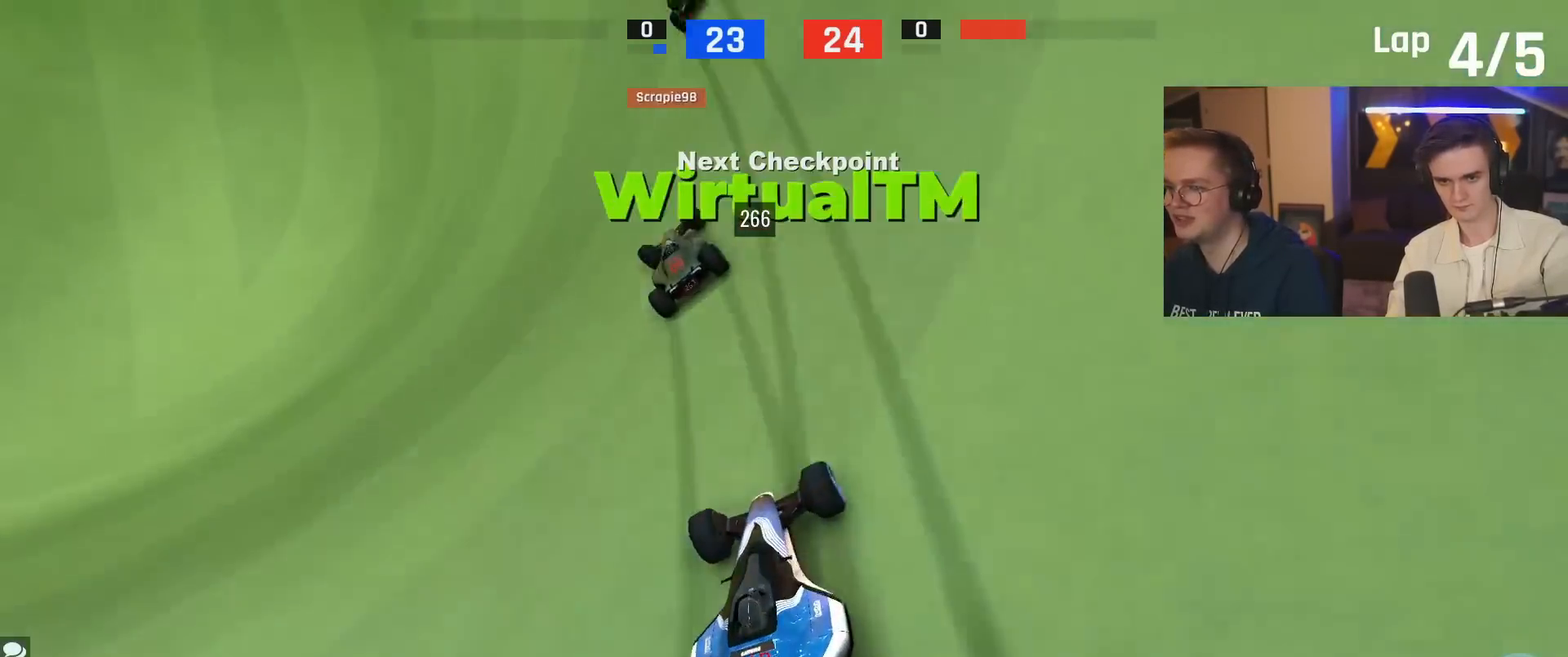
{"keys": ["left", "up"], "events": [[201, "left", "down"], [284, "left", "up"], [384, "left", "down"]]}
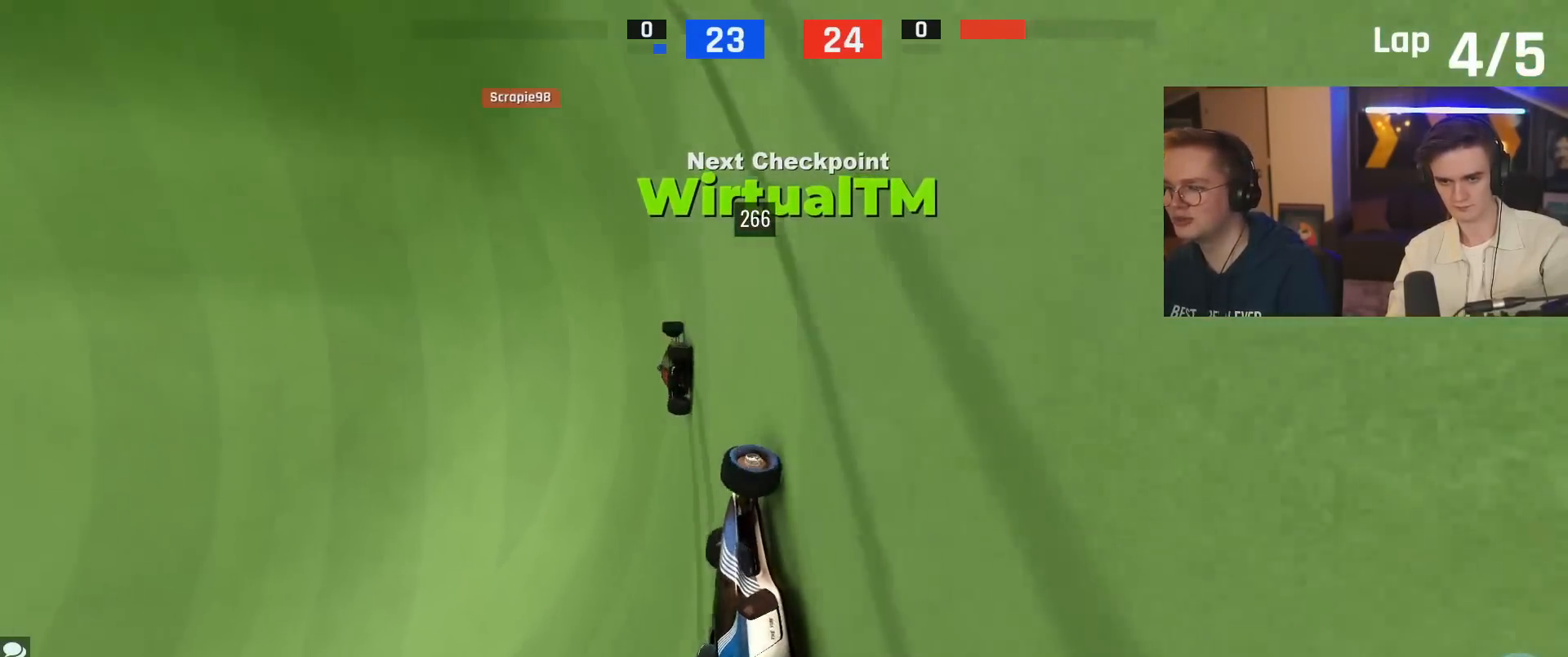
{"keys": ["left", "up"], "events": [[17, "left", "up"], [350, "left", "down"]]}
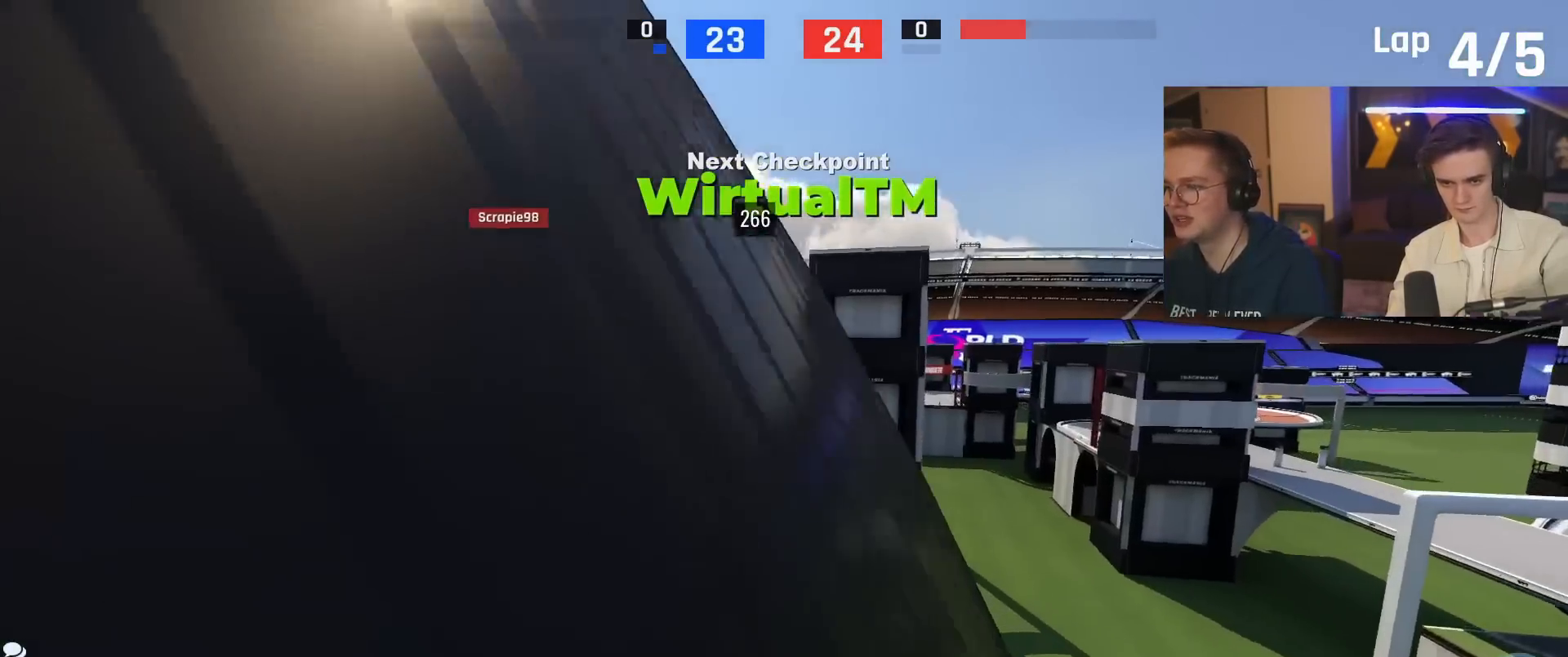
{"keys": ["up"], "events": [[34, "left", "up"], [267, "left", "down"], [417, "left", "up"]]}
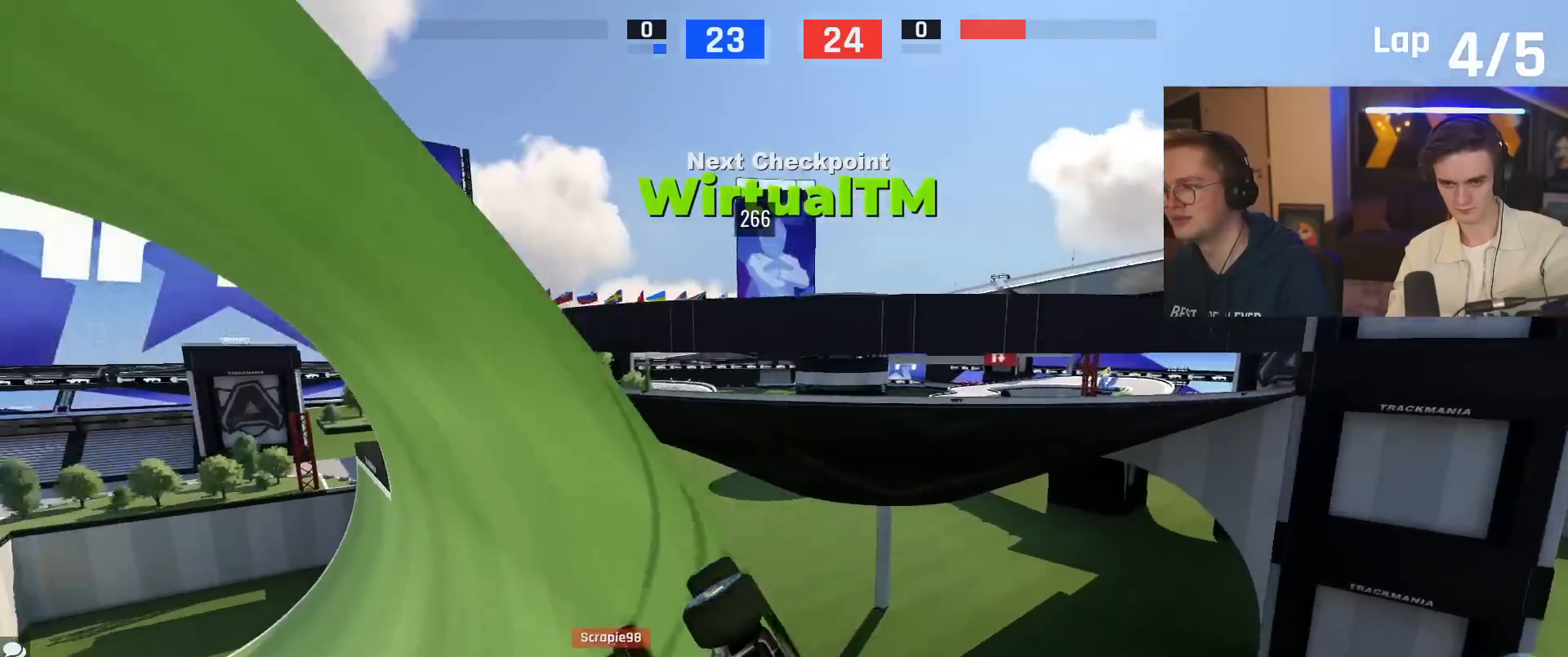
{"keys": ["left", "up"], "events": [[150, "left", "down"], [283, "left", "up"], [417, "left", "down"]]}
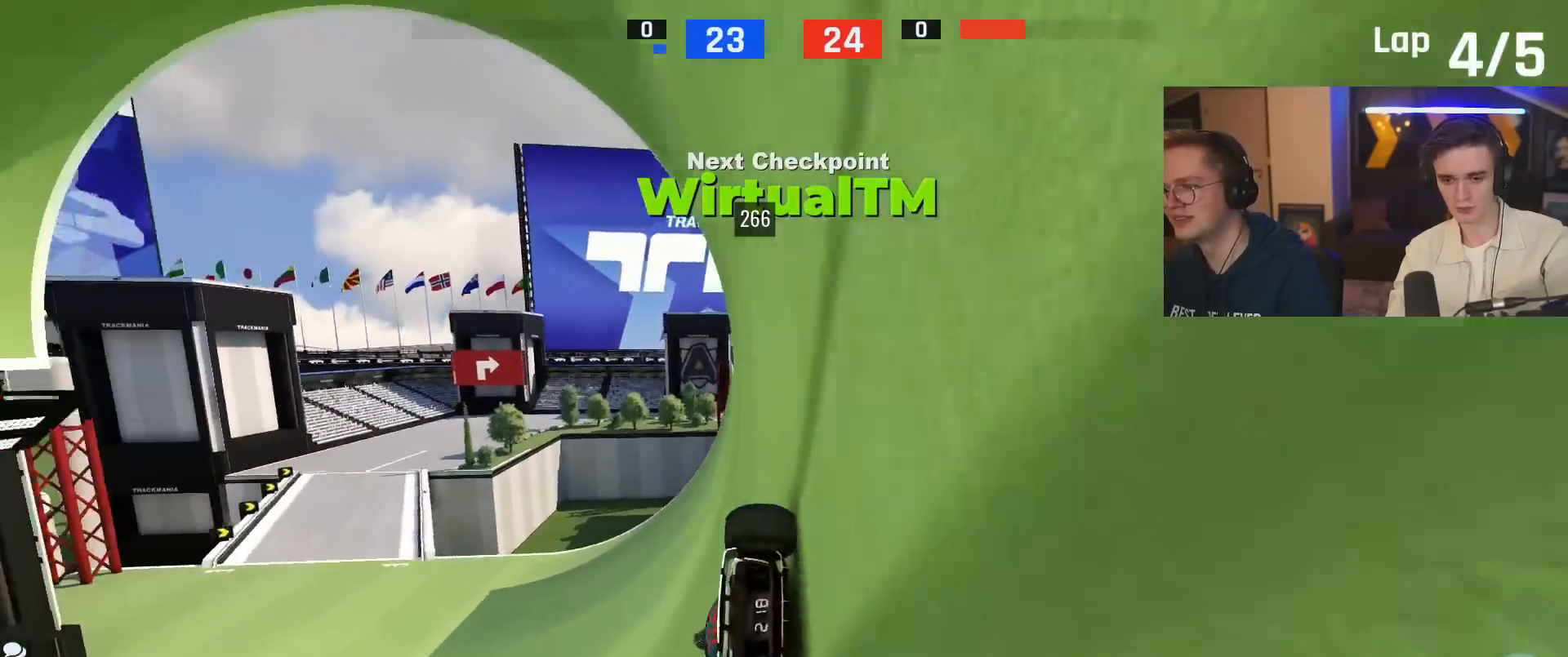
{"keys": ["up"], "events": [[17, "left", "up"], [201, "right", "down"], [251, "right", "up"]]}
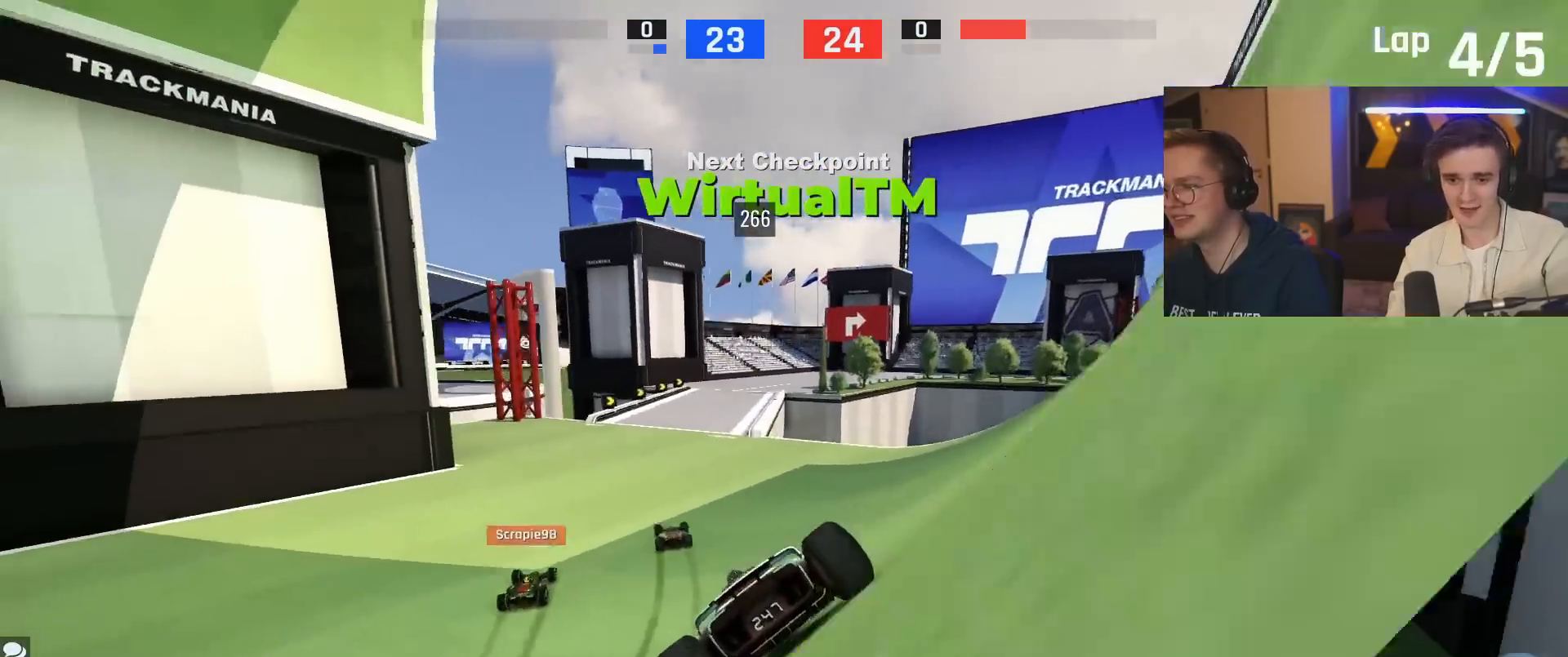
{"keys": ["up"], "events": [[133, "left", "down"], [283, "left", "up"], [417, "right", "down"], [500, "right", "up"]]}
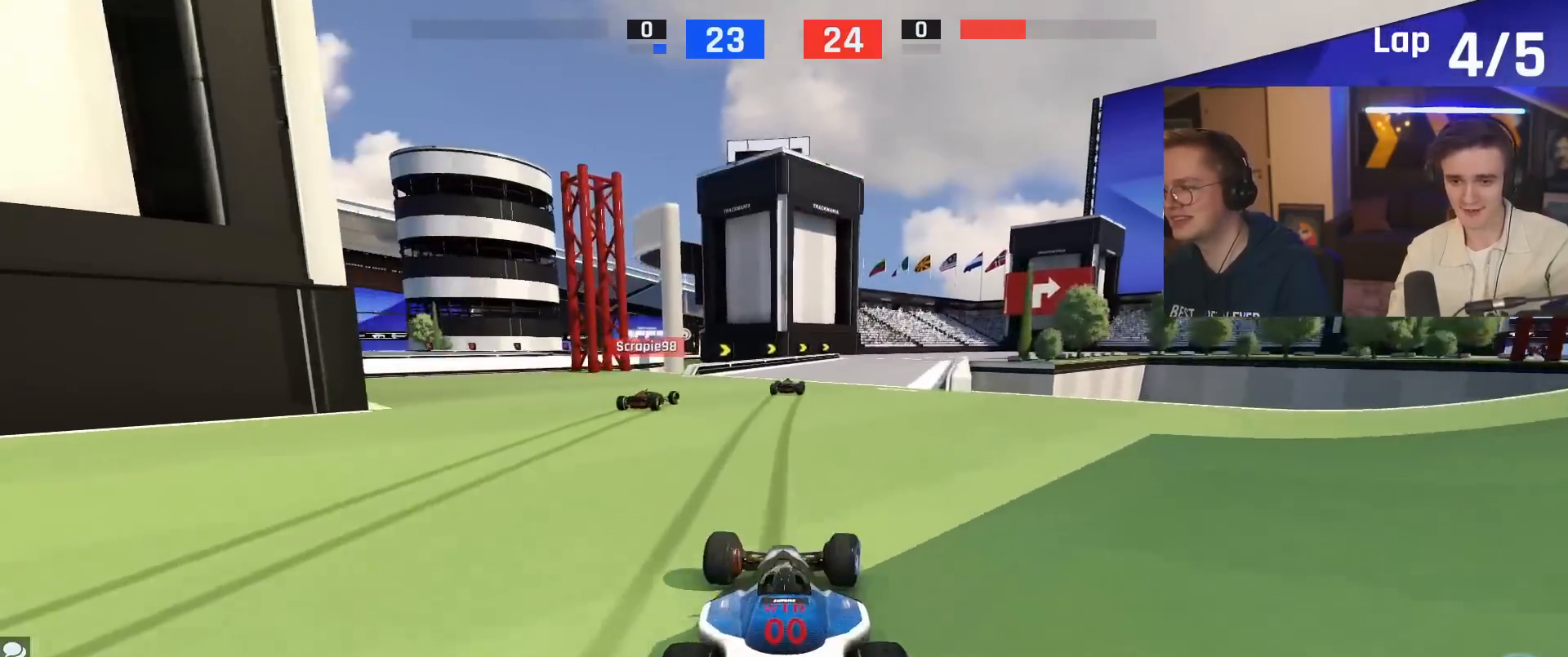
{"keys": ["up"], "events": []}
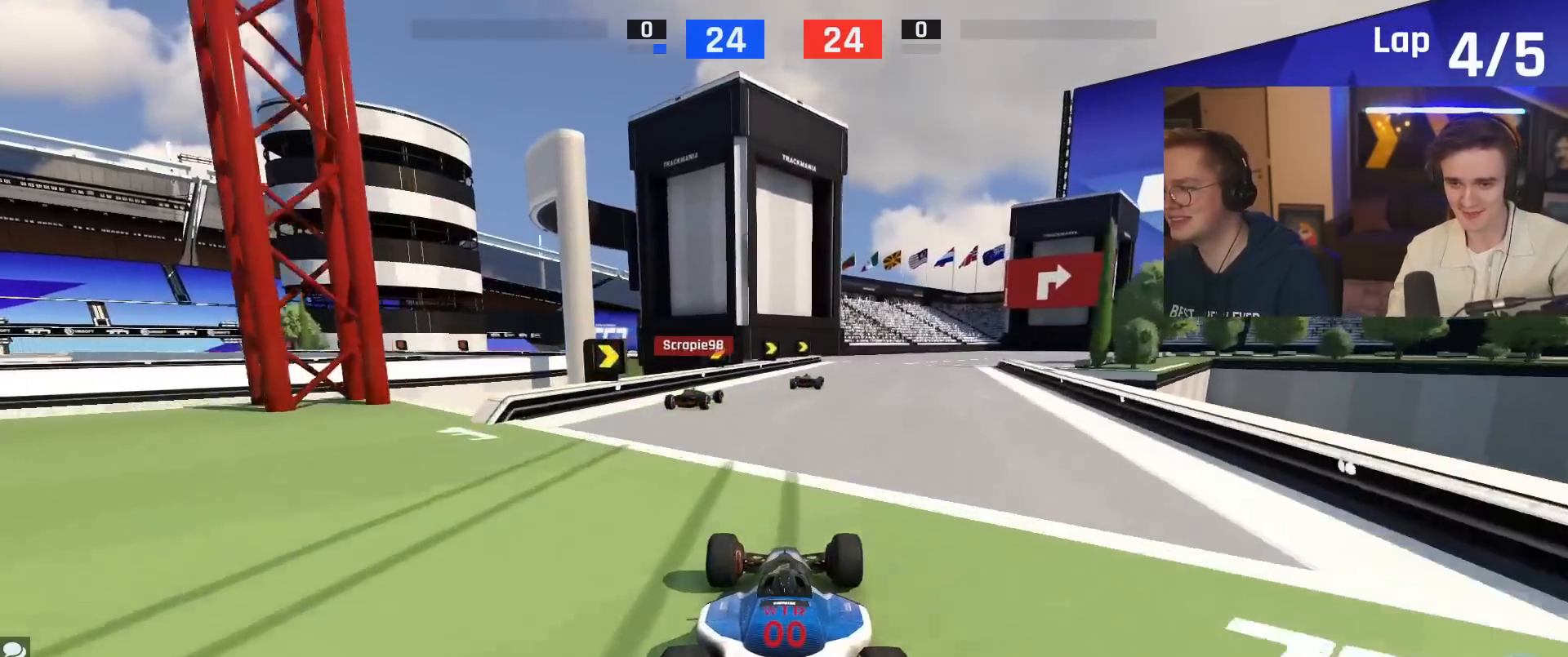
{"keys": ["right", "up"], "events": [[67, "right", "down"], [167, "right", "up"], [250, "right", "down"]]}
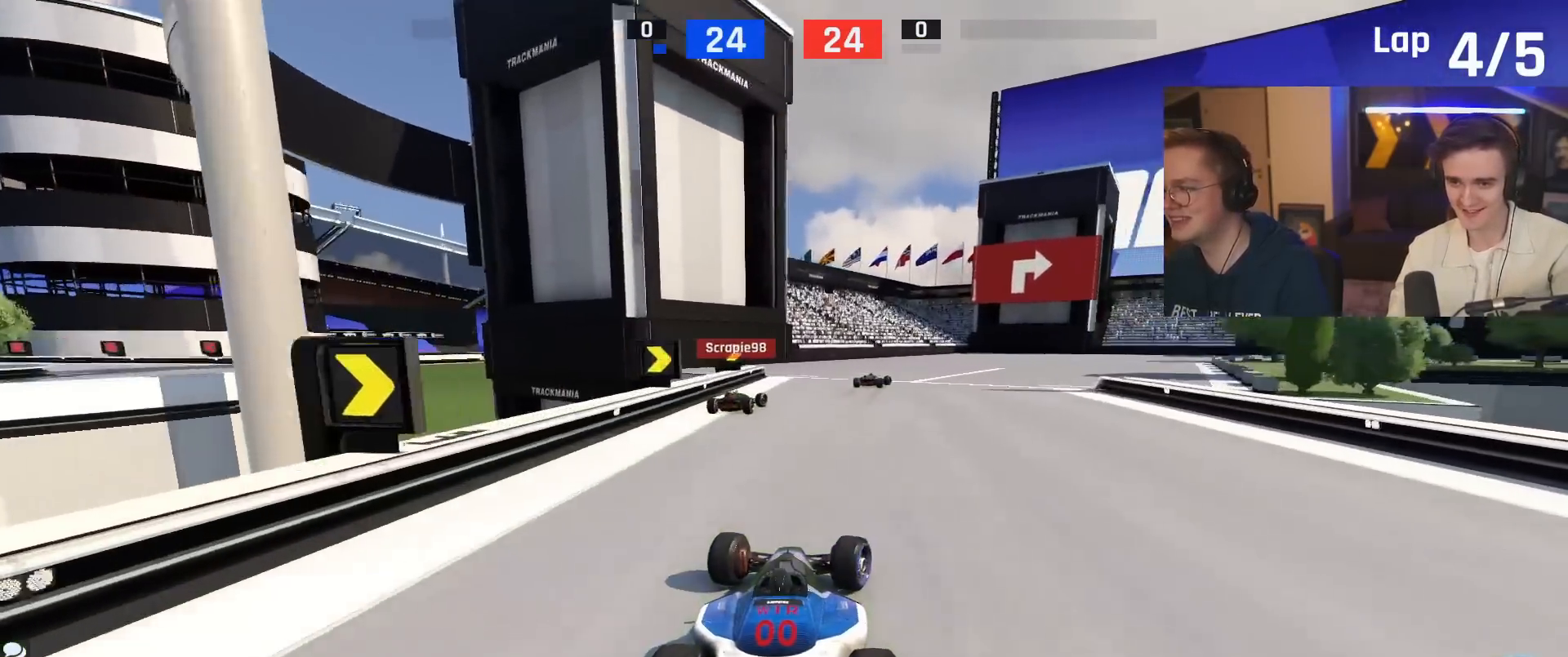
{"keys": ["right", "up"], "events": []}
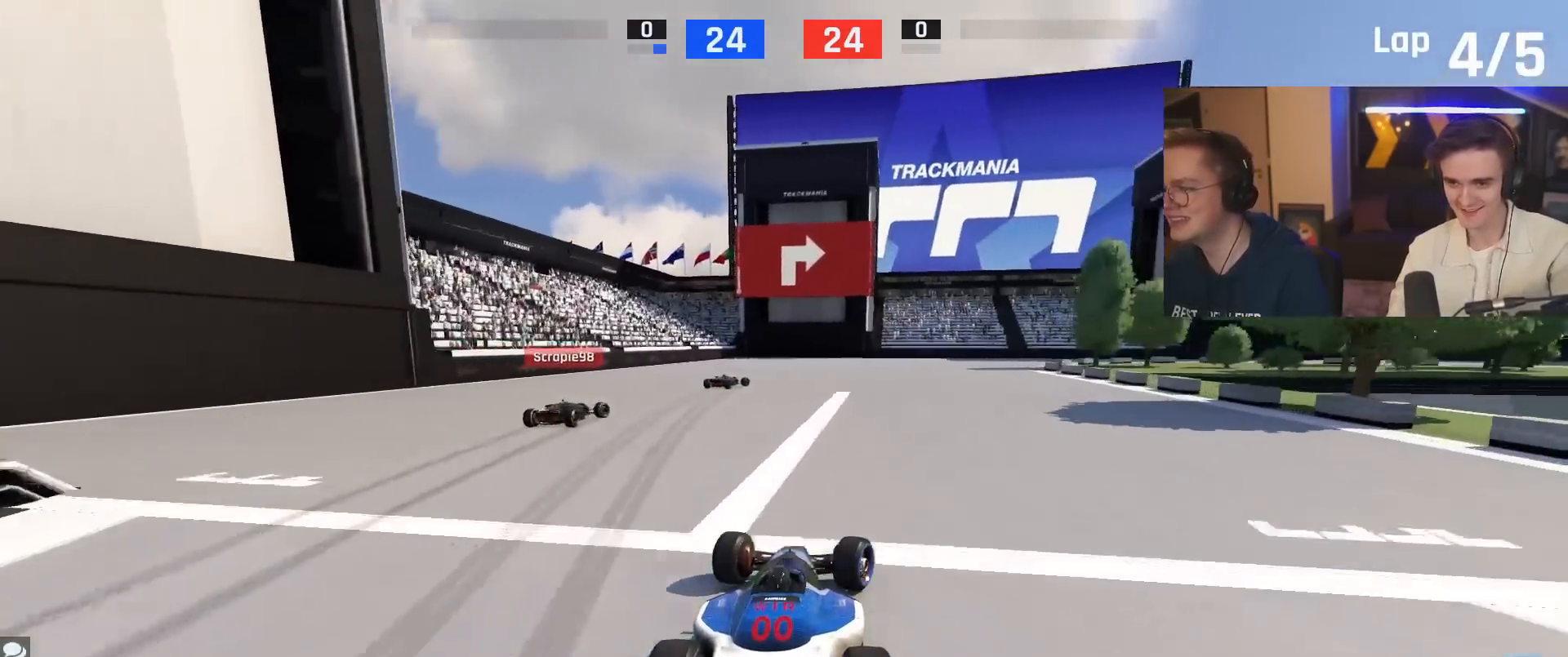
{"keys": ["brake", "up"], "events": [[100, "brake", "down"], [434, "right", "up"]]}
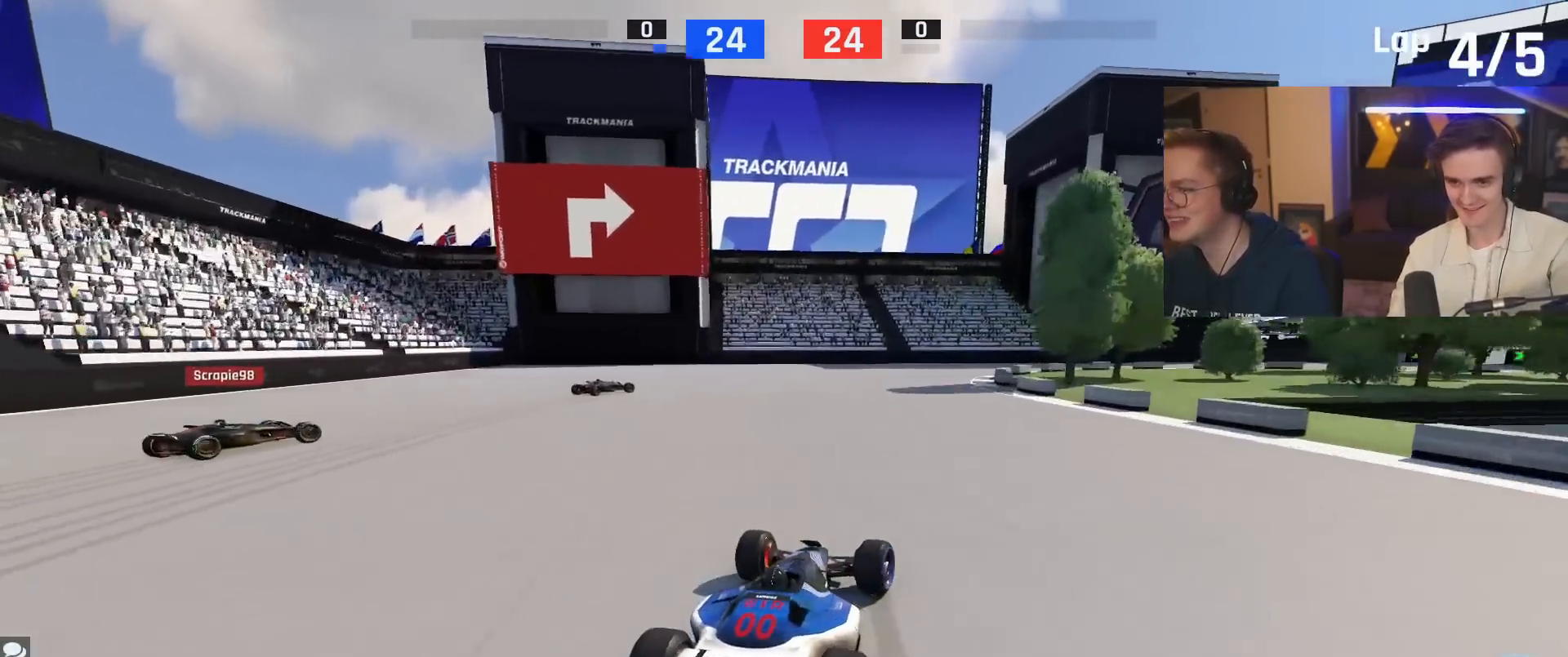
{"keys": ["right", "up"], "events": [[17, "right", "down"], [117, "right", "up"], [167, "right", "down"], [351, "brake", "up"]]}
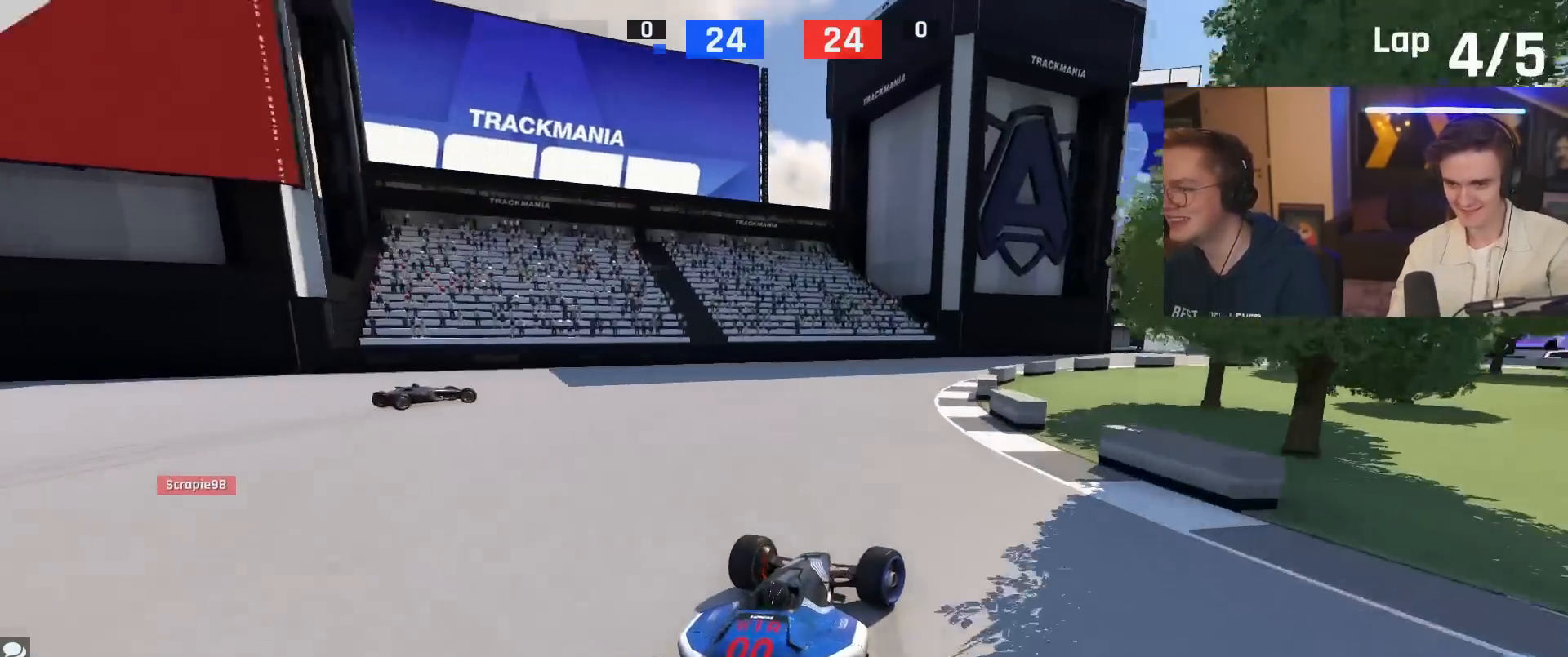
{"keys": ["brake", "right", "up"], "events": [[133, "brake", "down"], [267, "brake", "up"], [417, "brake", "down"], [450, "right", "up"], [500, "right", "down"]]}
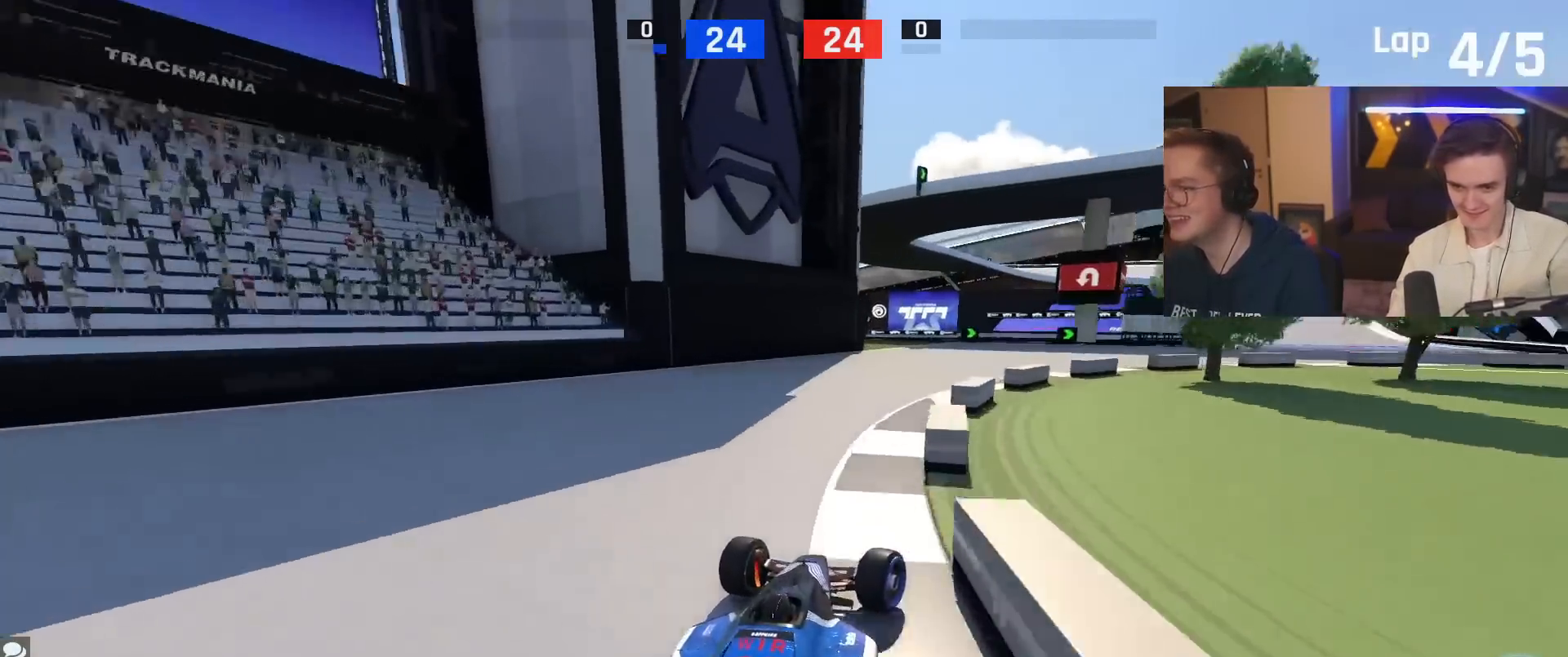
{"keys": ["right", "up"], "events": [[50, "brake", "up"]]}
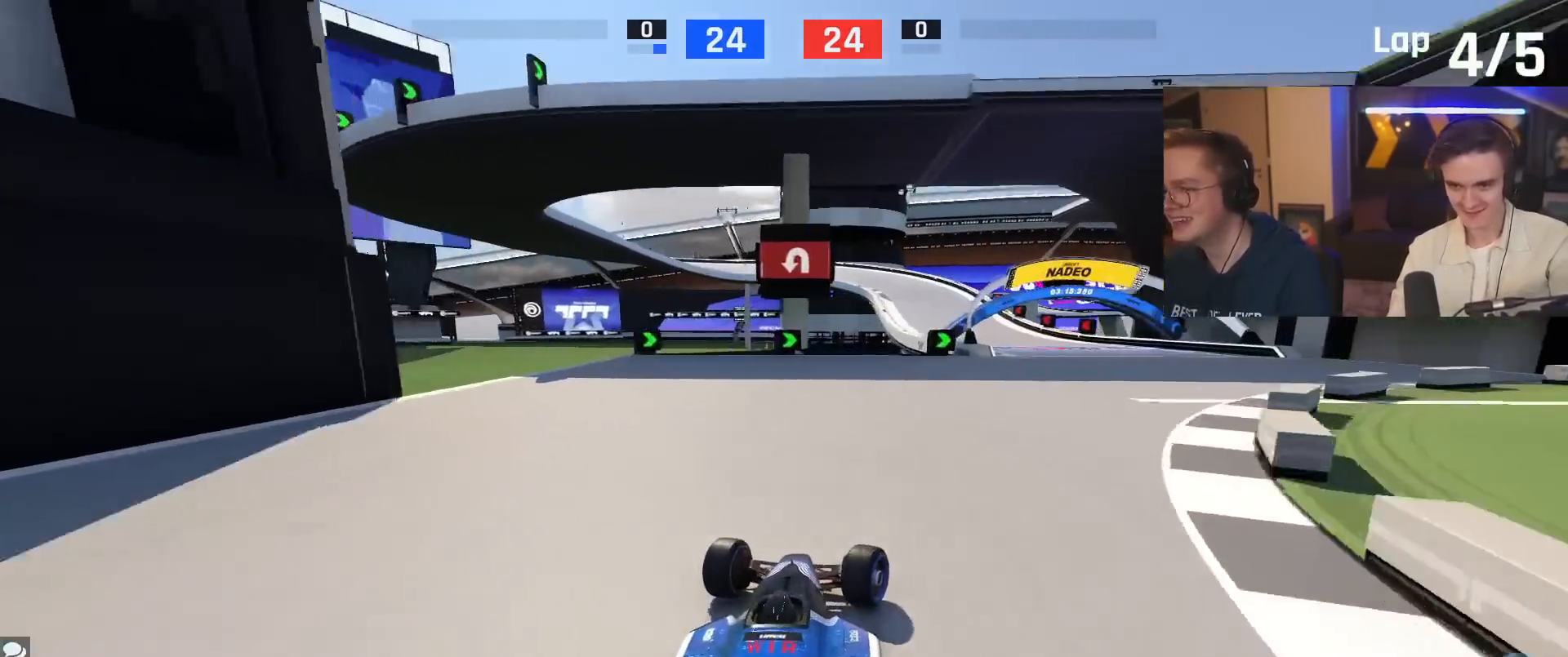
{"keys": ["up"], "events": [[484, "right", "up"]]}
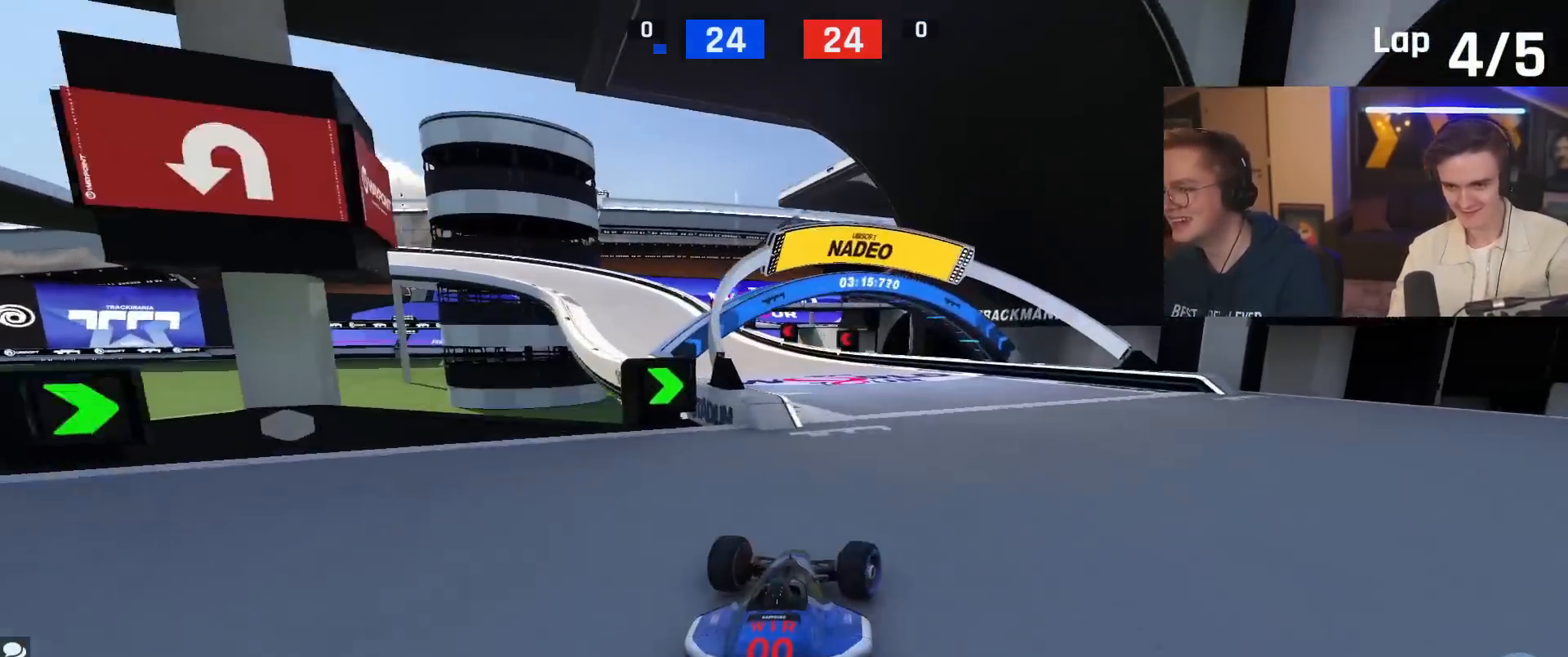
{"keys": ["left", "up"], "events": [[34, "left", "down"]]}
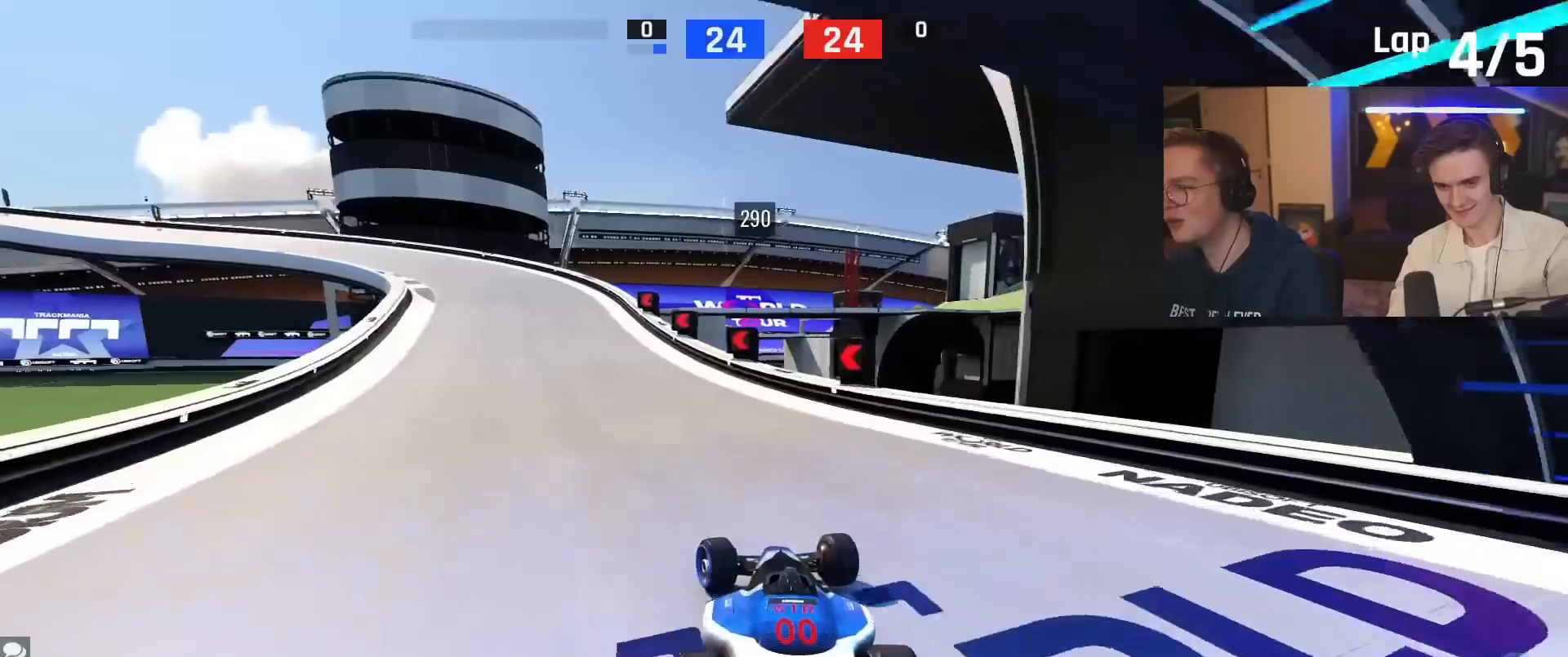
{"keys": ["brake", "left", "up"], "events": [[283, "brake", "down"]]}
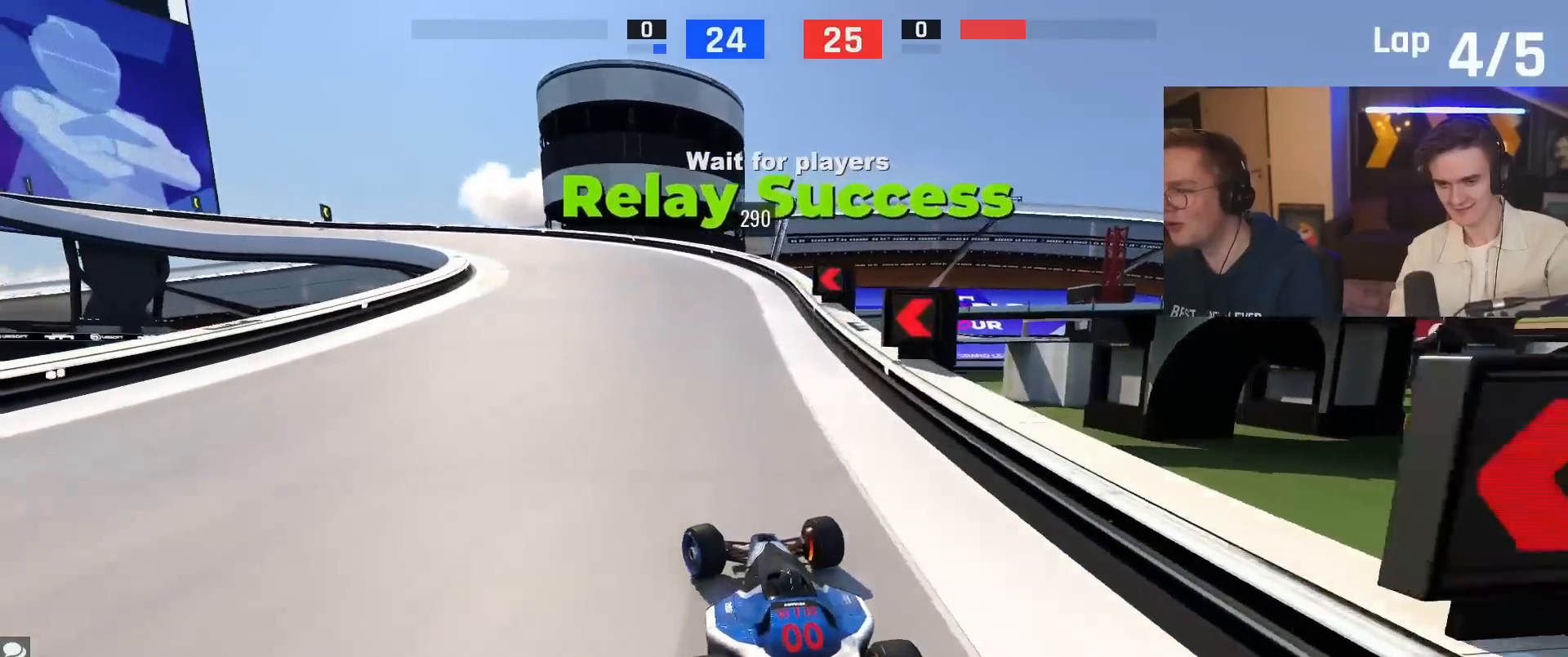
{"keys": ["brake", "left", "up"], "events": []}
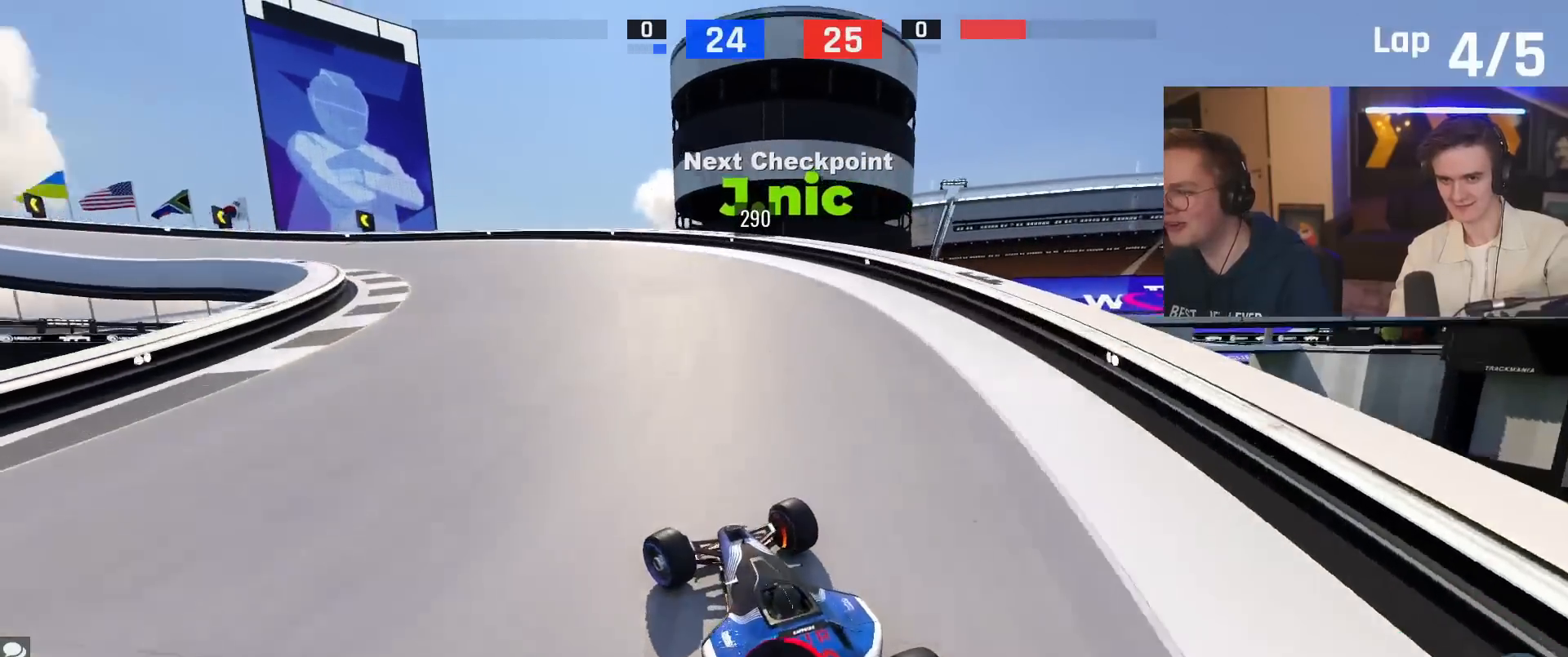
{"keys": ["left", "up"], "events": [[83, "left", "up"], [183, "left", "down"], [267, "brake", "up"]]}
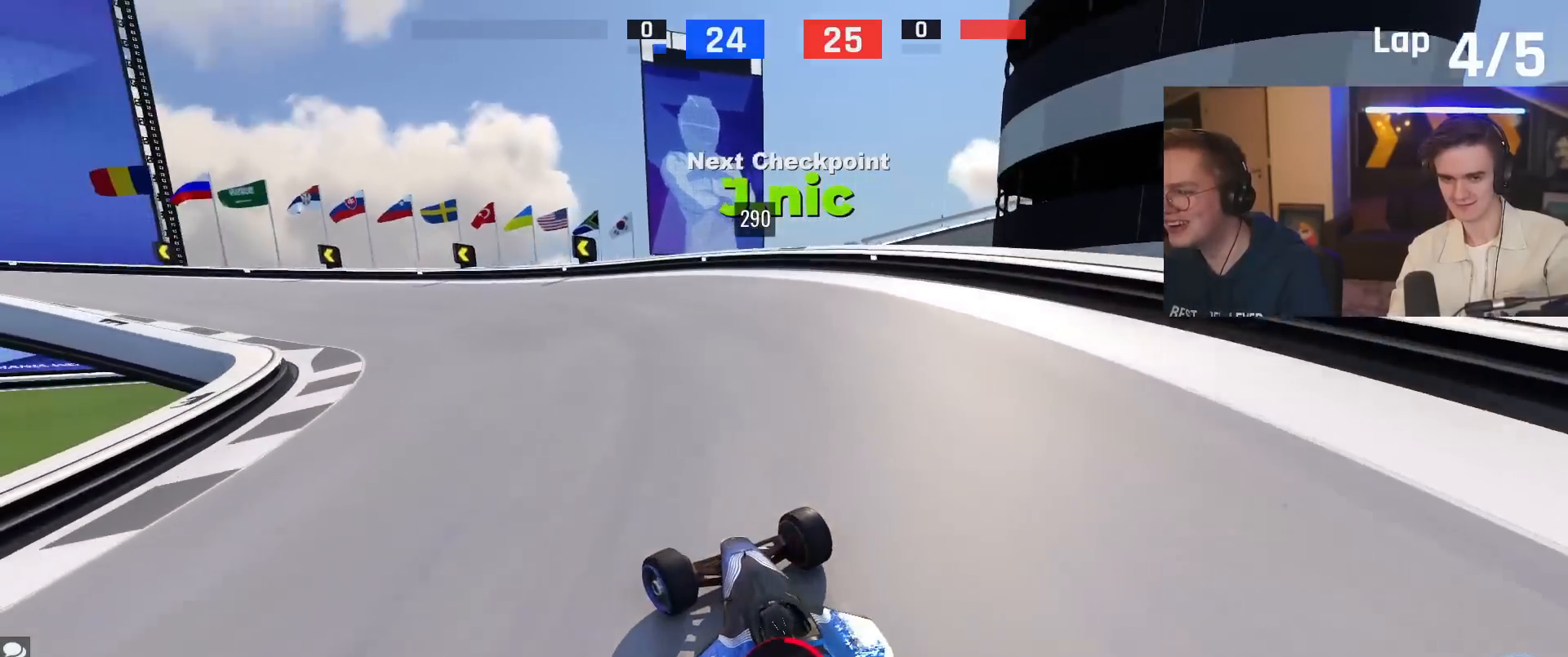
{"keys": ["brake", "left", "up"], "events": [[151, "brake", "down"], [284, "left", "up"], [384, "left", "down"]]}
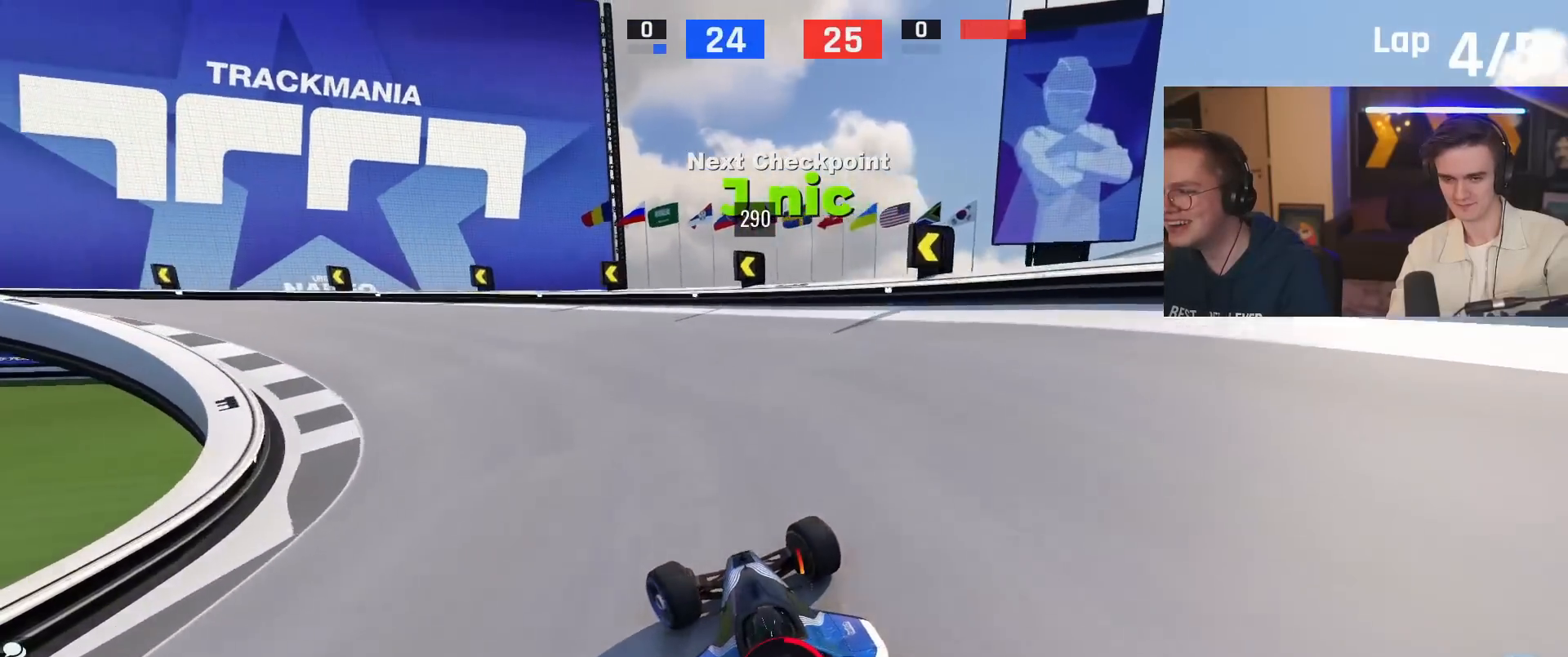
{"keys": ["brake", "left", "up"], "events": [[167, "brake", "up"], [250, "brake", "down"], [350, "left", "up"], [400, "left", "down"]]}
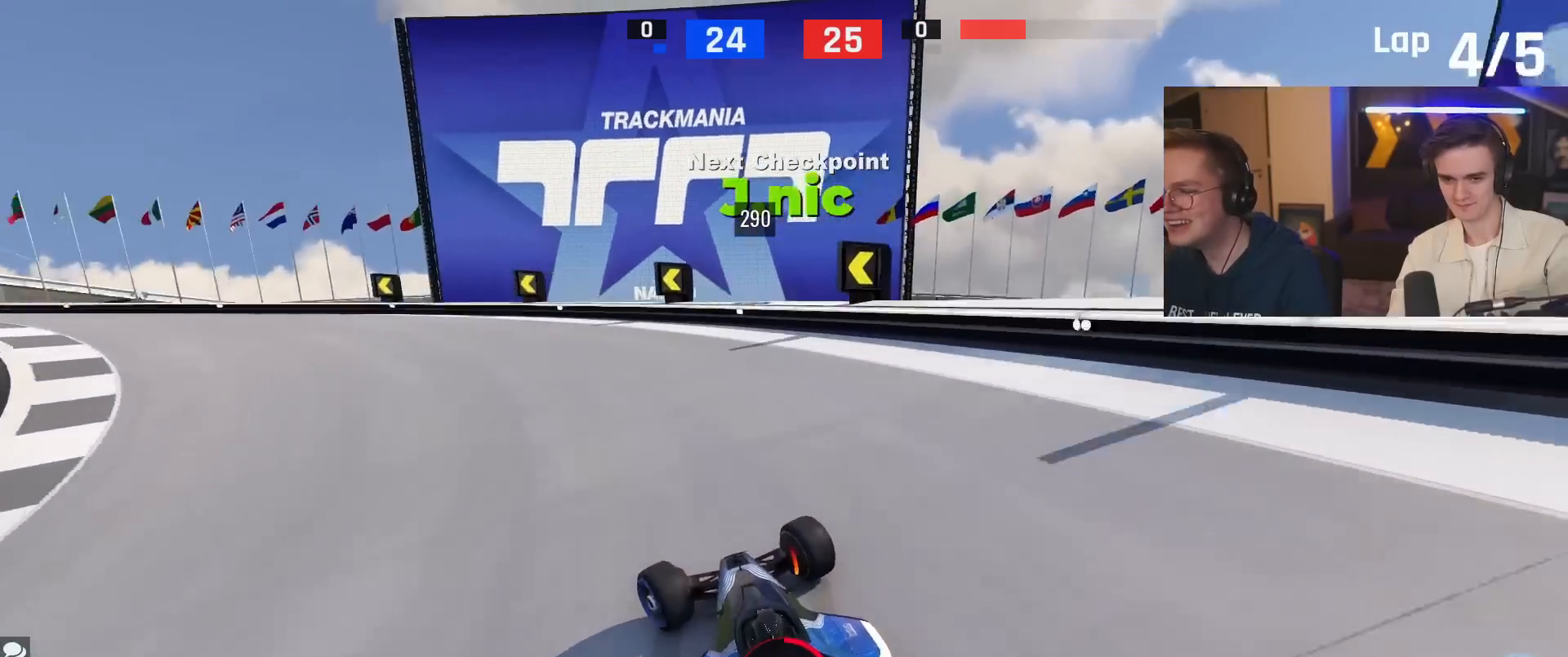
{"keys": ["left", "up"], "events": [[34, "brake", "up"]]}
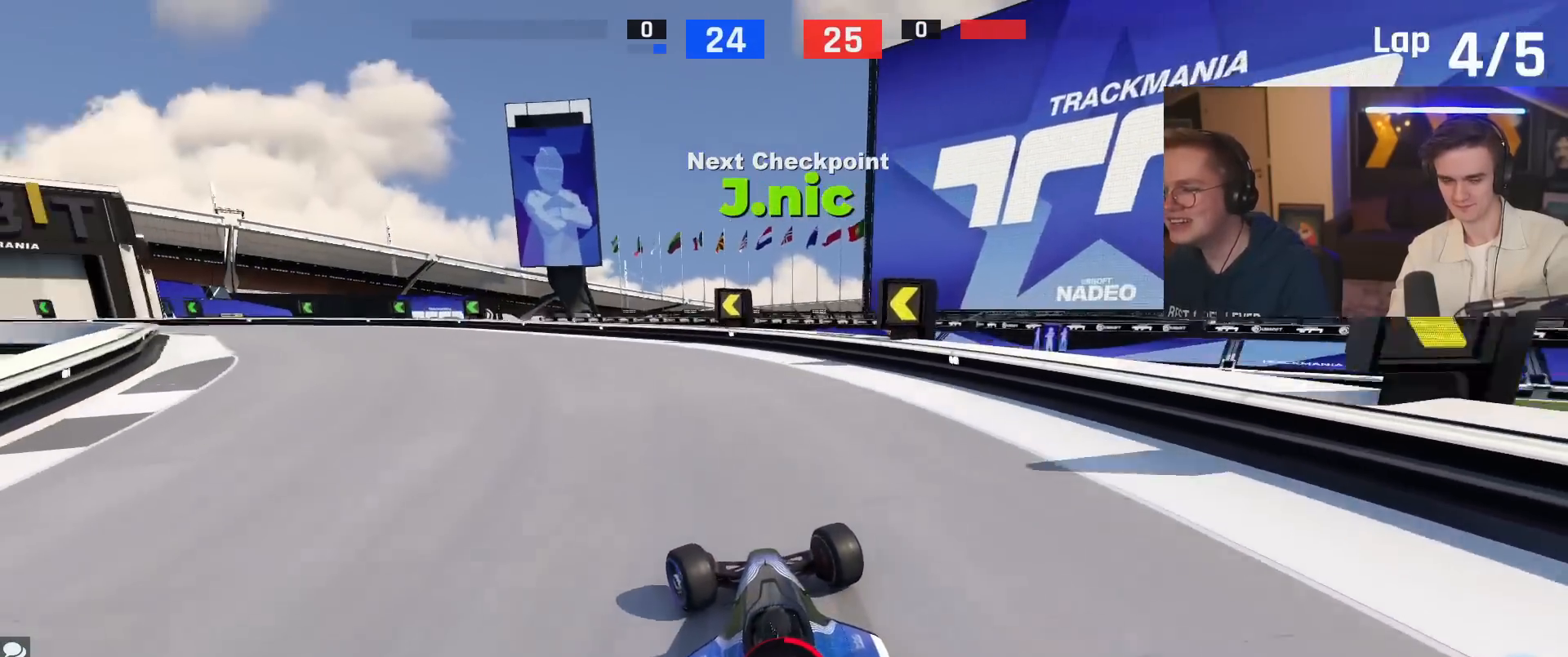
{"keys": ["left", "up"], "events": [[183, "left", "up"], [384, "left", "down"]]}
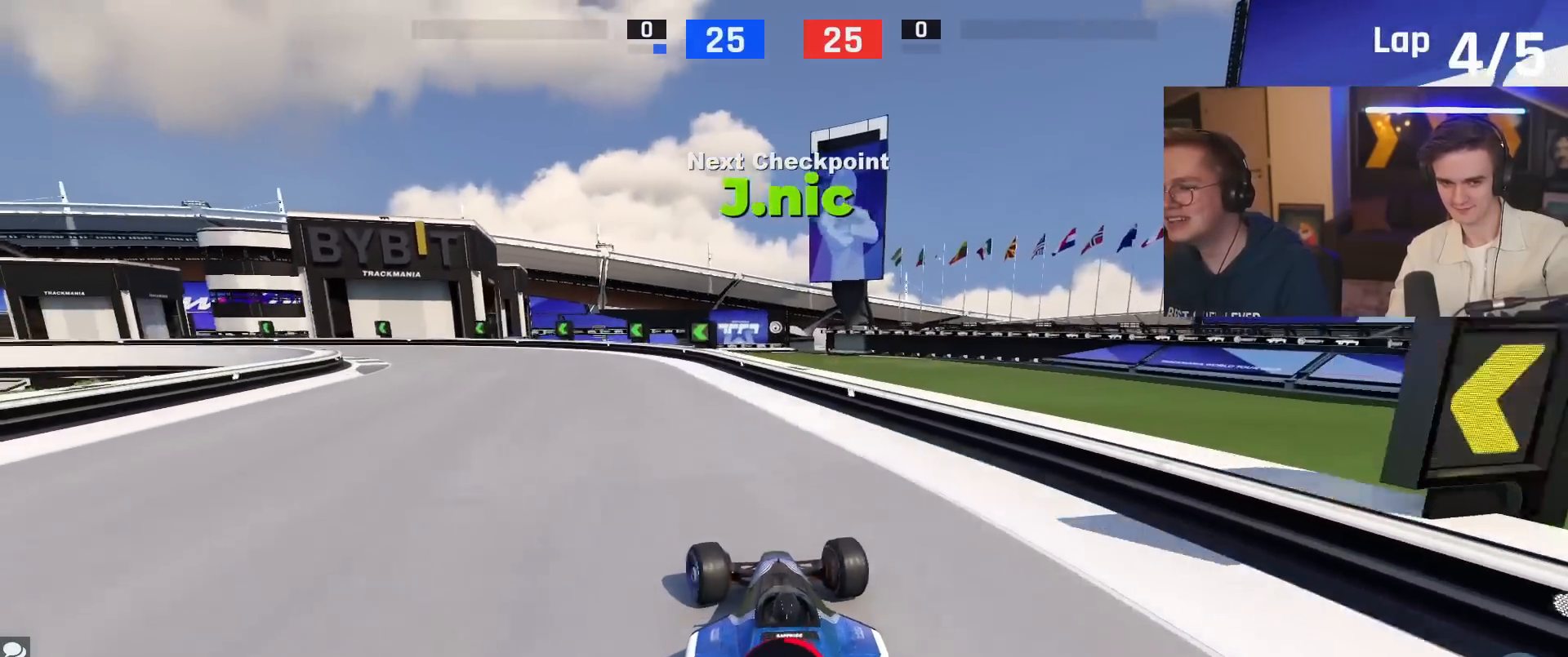
{"keys": ["up"], "events": [[67, "left", "up"], [117, "left", "down"], [484, "left", "up"]]}
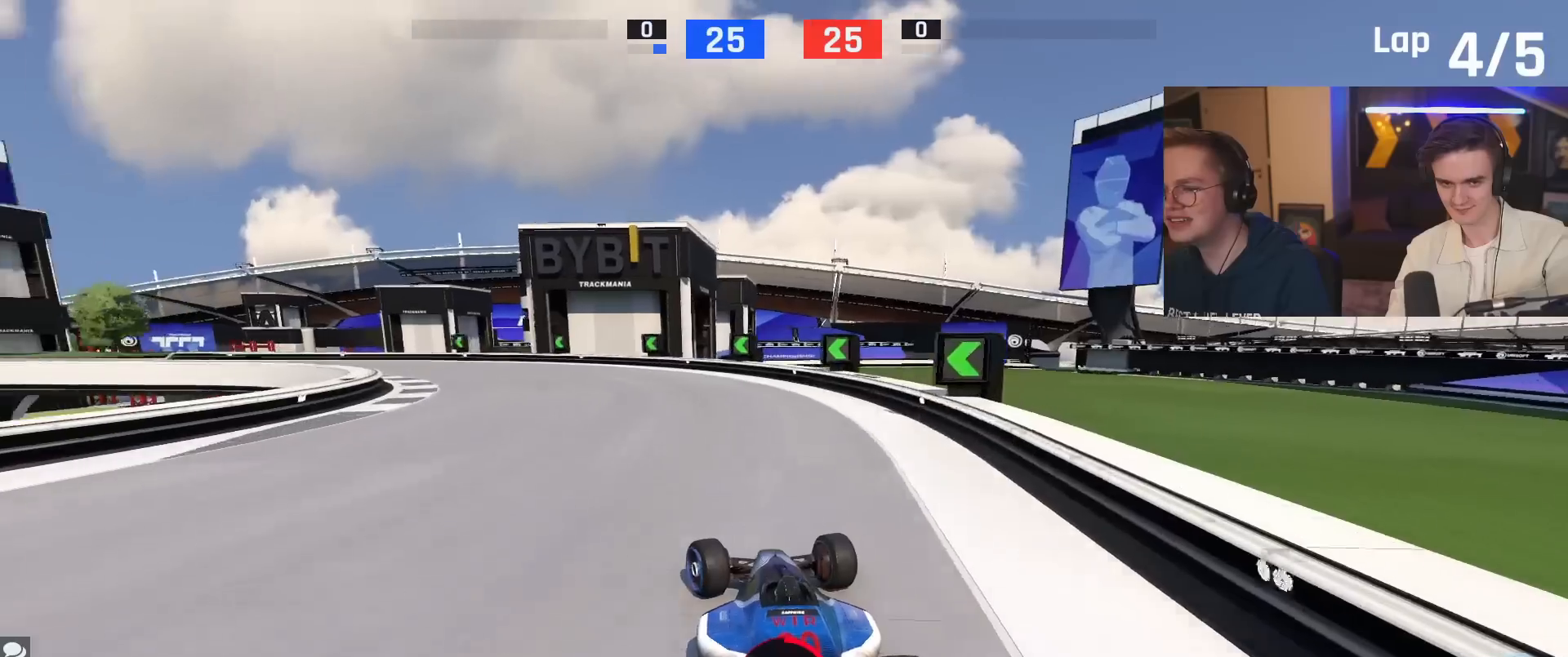
{"keys": ["left", "up"], "events": [[33, "left", "down"], [317, "up", "up"], [367, "up", "down"]]}
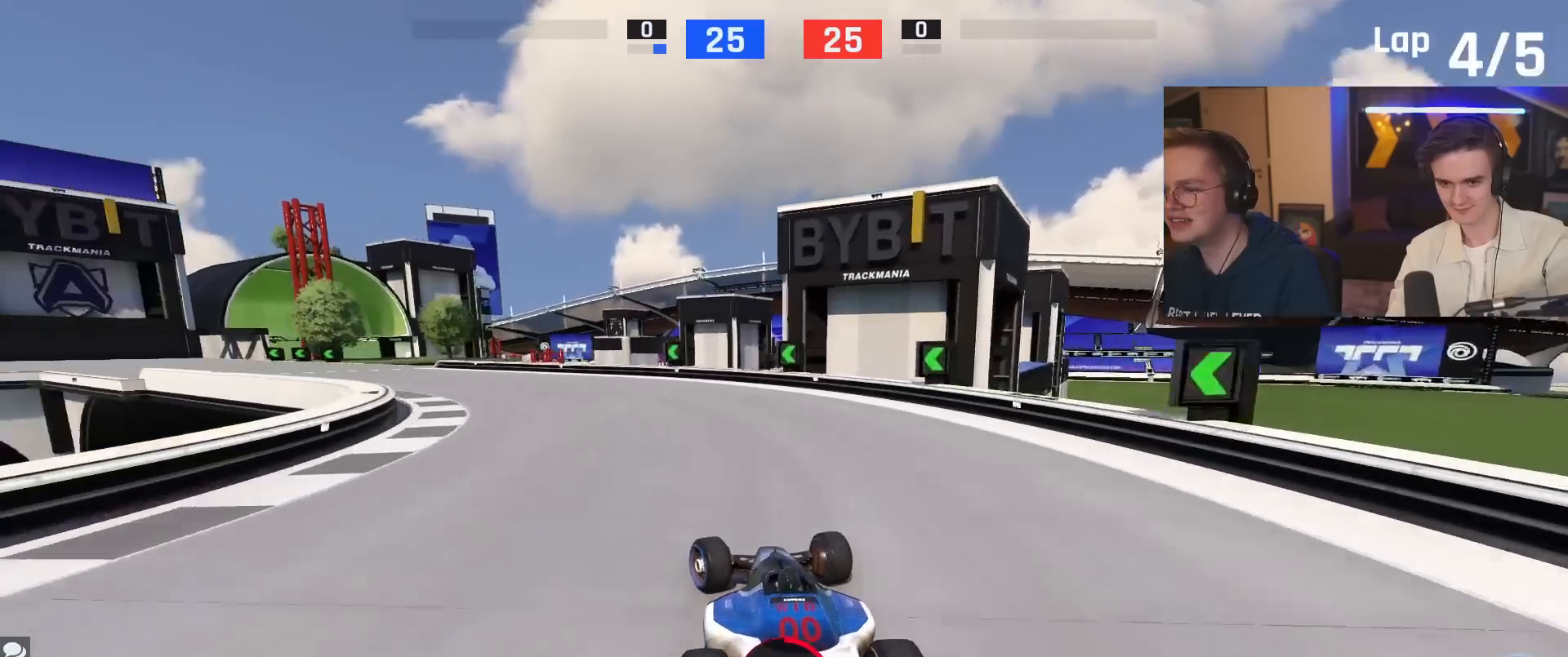
{"keys": ["left", "up"], "events": [[384, "left", "up"], [484, "left", "down"]]}
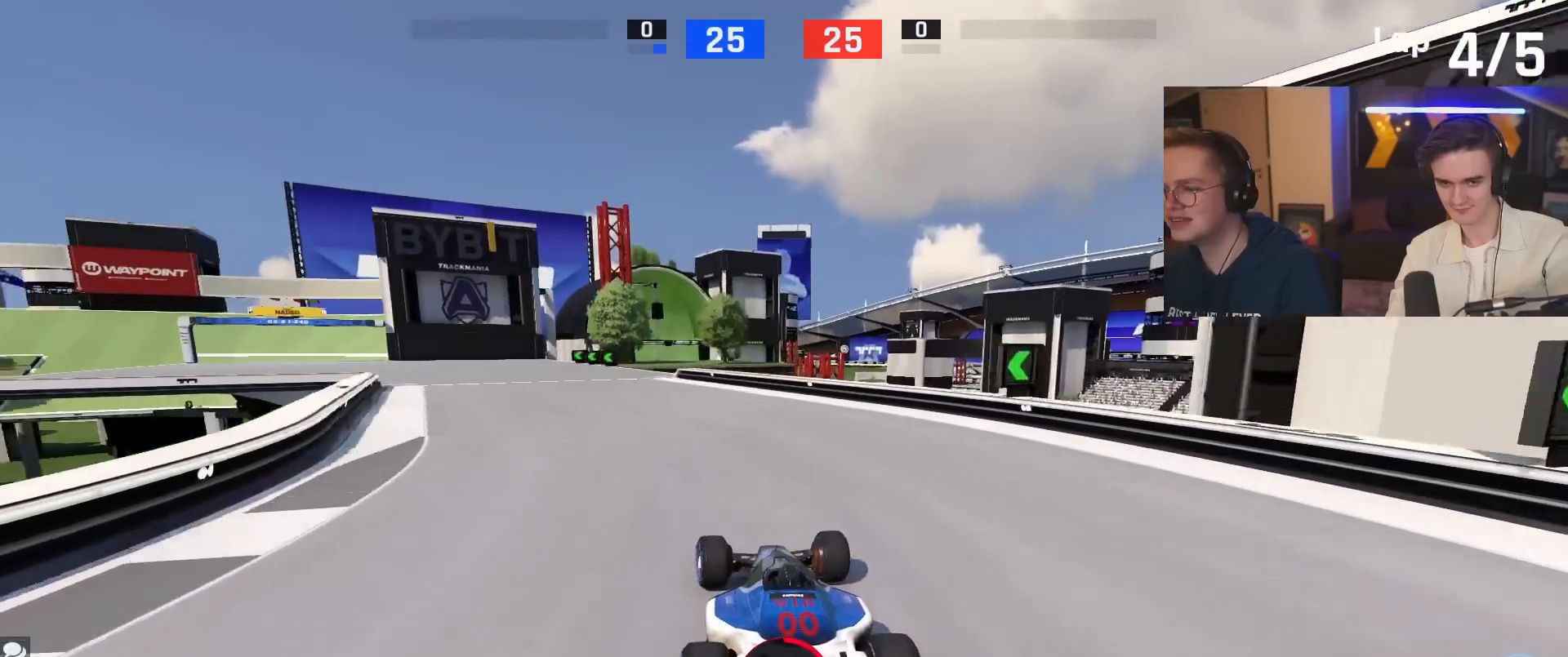
{"keys": ["left", "up"], "events": [[67, "left", "up"], [200, "left", "down"]]}
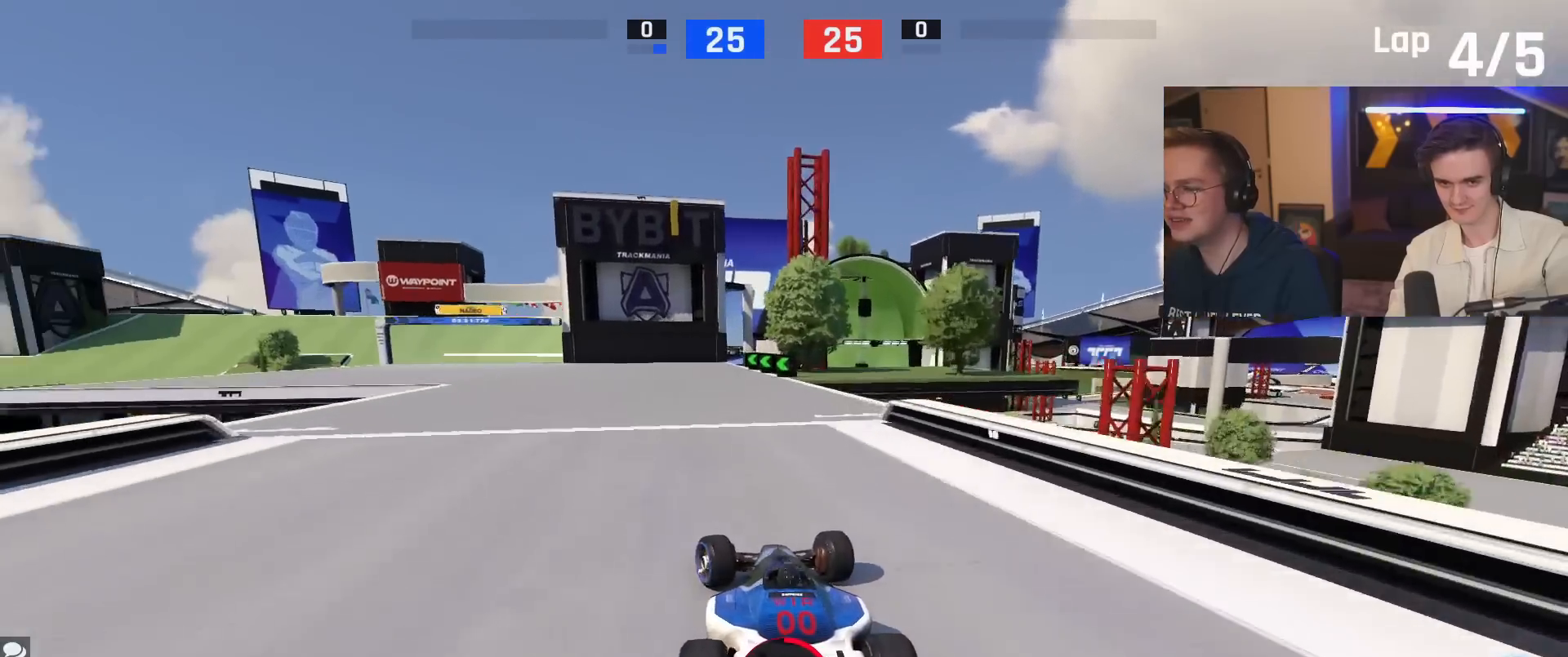
{"keys": ["right", "up"], "events": [[184, "up", "up"], [267, "up", "down"], [417, "left", "up"], [451, "right", "down"]]}
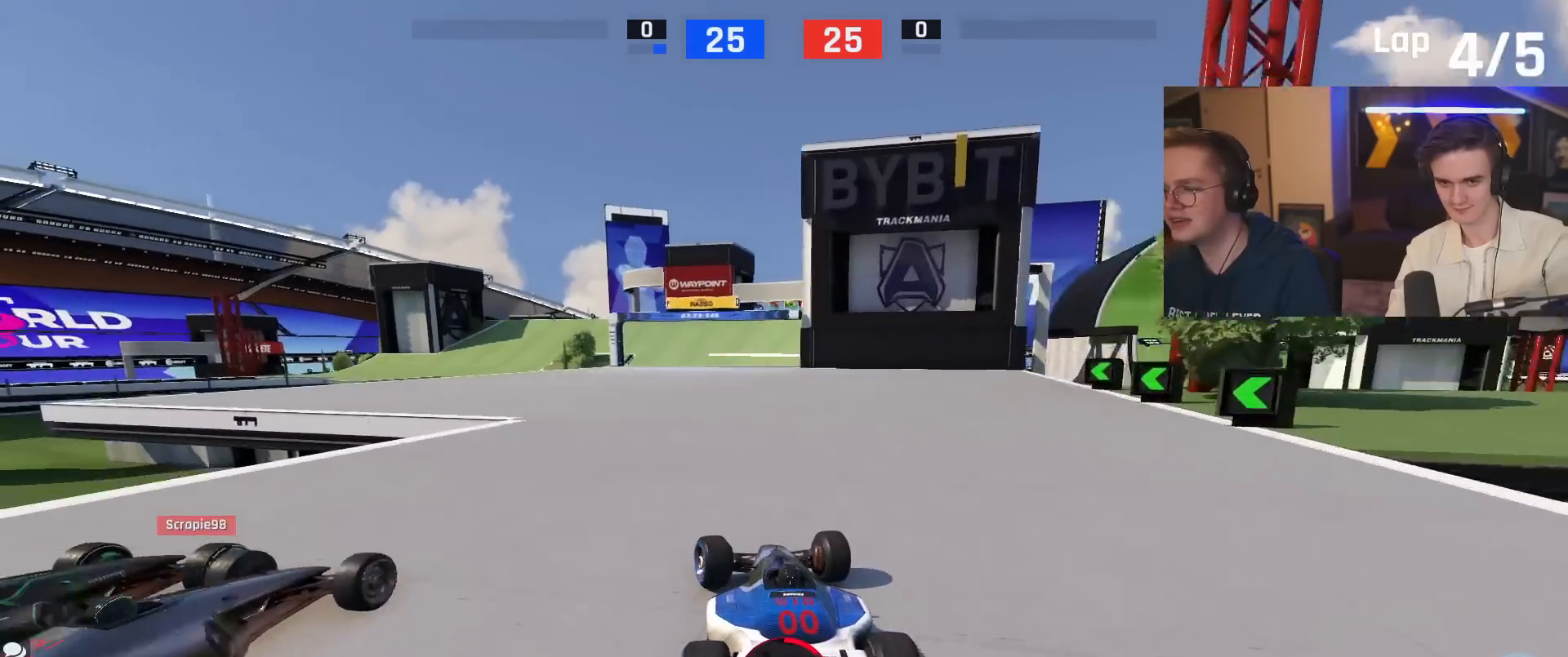
{"keys": ["up"], "events": [[117, "right", "up"], [200, "right", "down"], [351, "right", "up"]]}
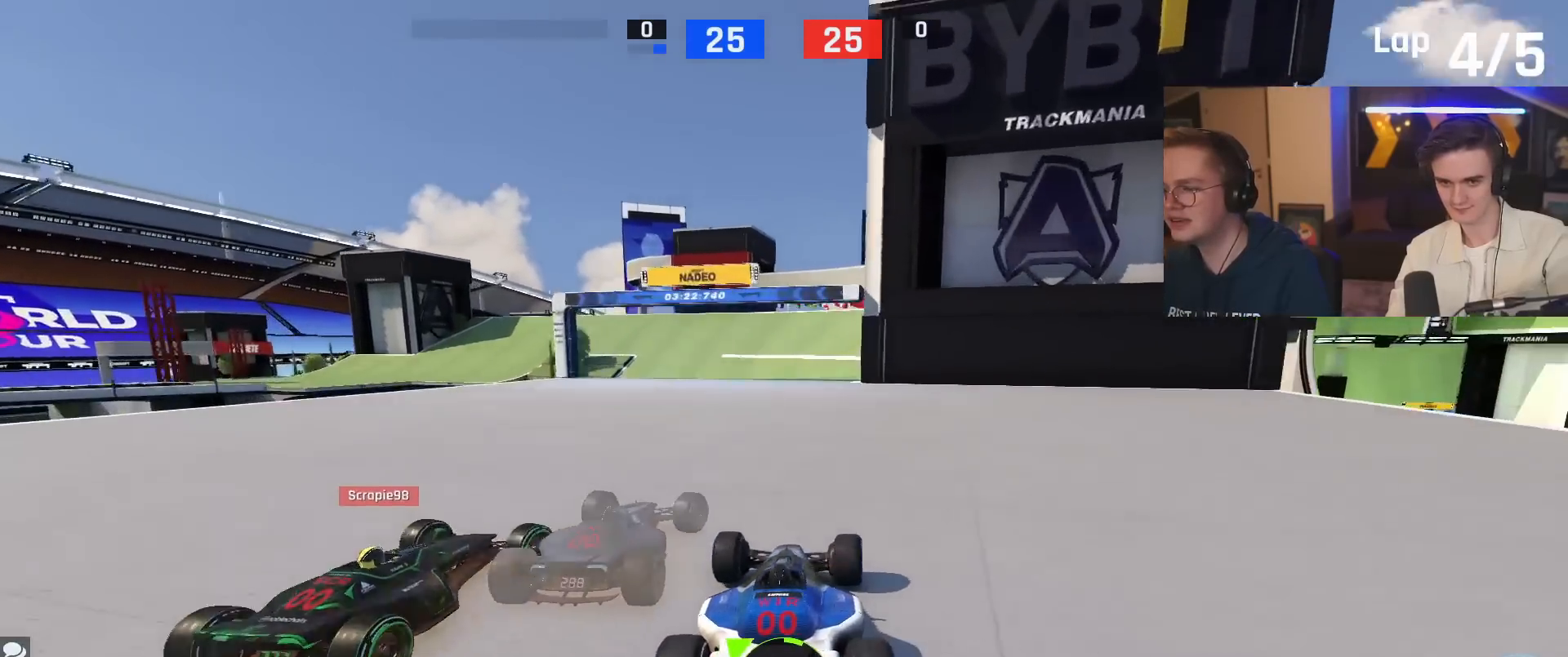
{"keys": ["up"], "events": [[267, "right", "down"], [367, "right", "up"]]}